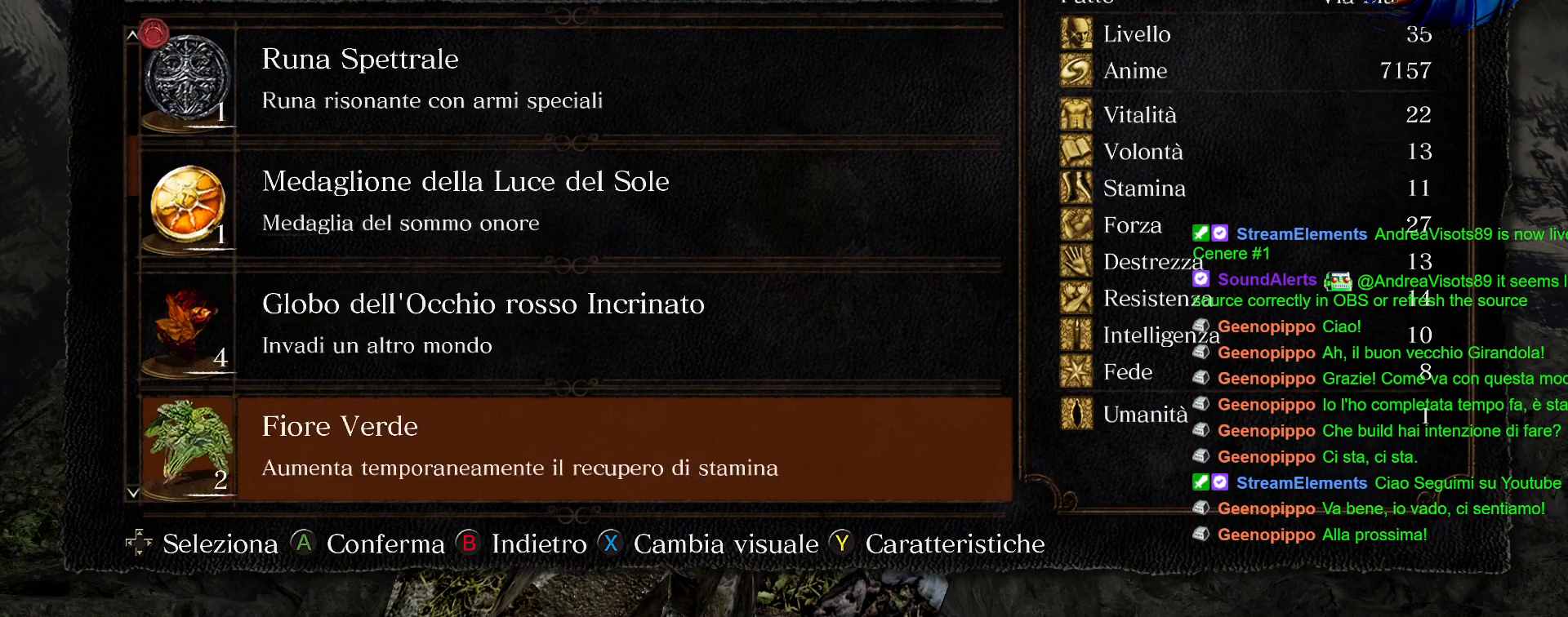
Gameplay with a controller (PlayStation layout); each line is a JSON object with the inputs held at the frame after it. "events" lists button and stick changes between this image and that frame as [ms after this image, input, new state], when the widget could be followed in between. Not read: L3 R3.
{"buttons": ["DPAD_DOWN"], "left_stick": "center", "right_stick": "center", "events": [[100, "DPAD_DOWN", "up"], [183, "DPAD_DOWN", "down"], [317, "DPAD_DOWN", "up"], [400, "DPAD_DOWN", "down"]]}
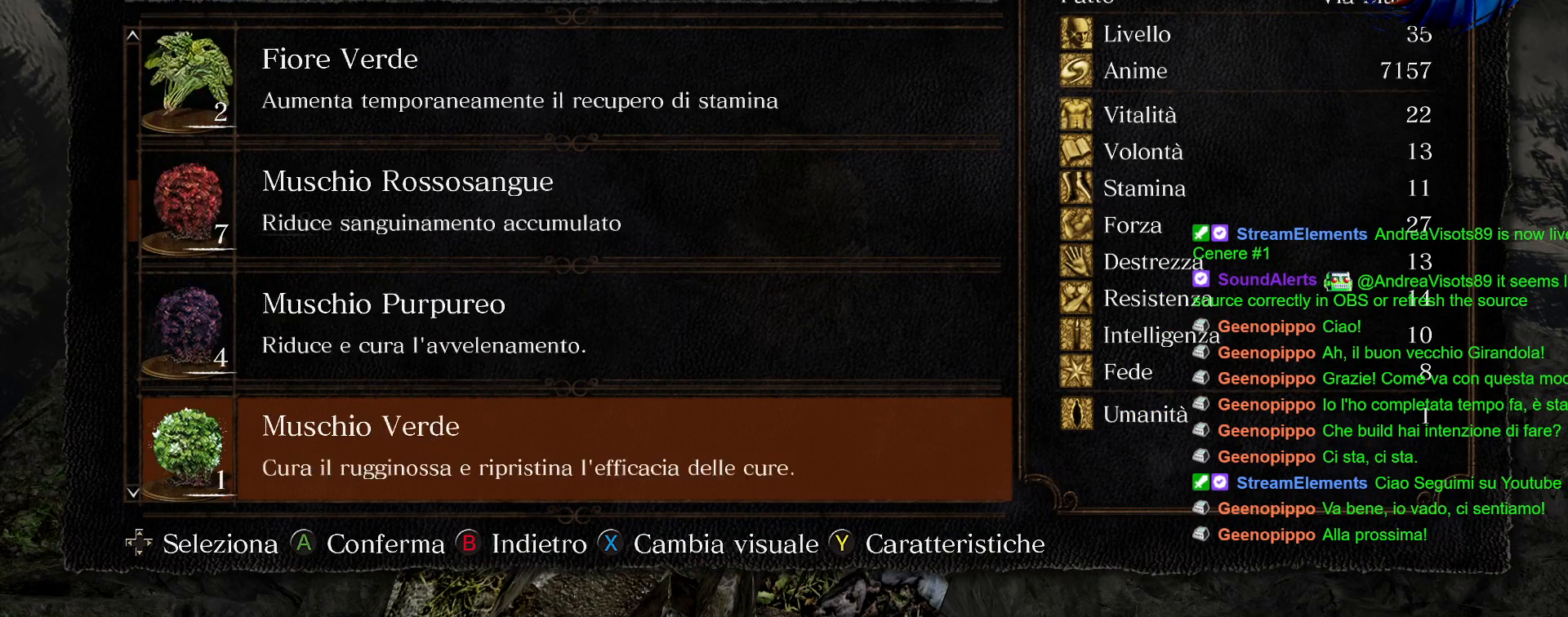
{"buttons": [], "left_stick": "center", "right_stick": "center", "events": [[17, "DPAD_DOWN", "up"], [100, "DPAD_DOWN", "down"], [233, "DPAD_DOWN", "up"], [283, "DPAD_DOWN", "down"], [417, "DPAD_DOWN", "up"]]}
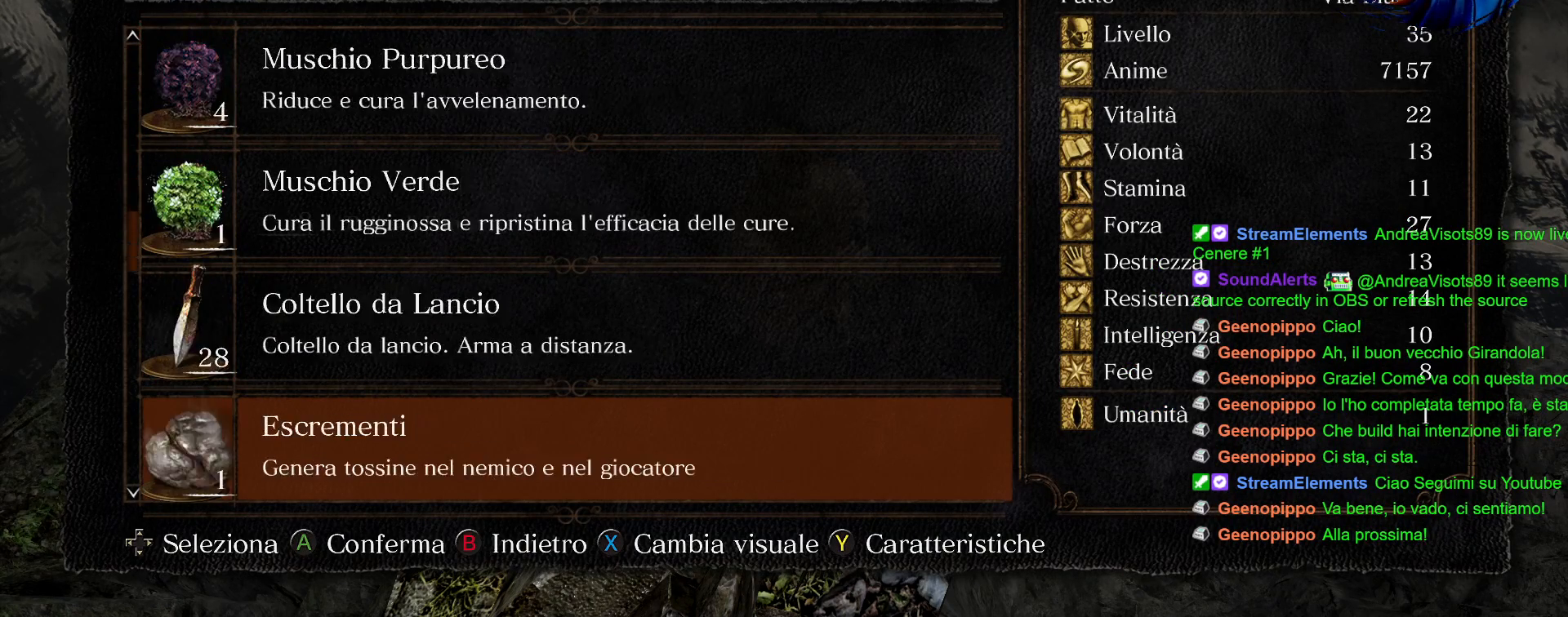
{"buttons": ["DPAD_DOWN"], "left_stick": "center", "right_stick": "center", "events": [[17, "DPAD_DOWN", "down"], [167, "DPAD_DOWN", "up"], [233, "DPAD_DOWN", "down"], [367, "DPAD_DOWN", "up"], [483, "DPAD_DOWN", "down"]]}
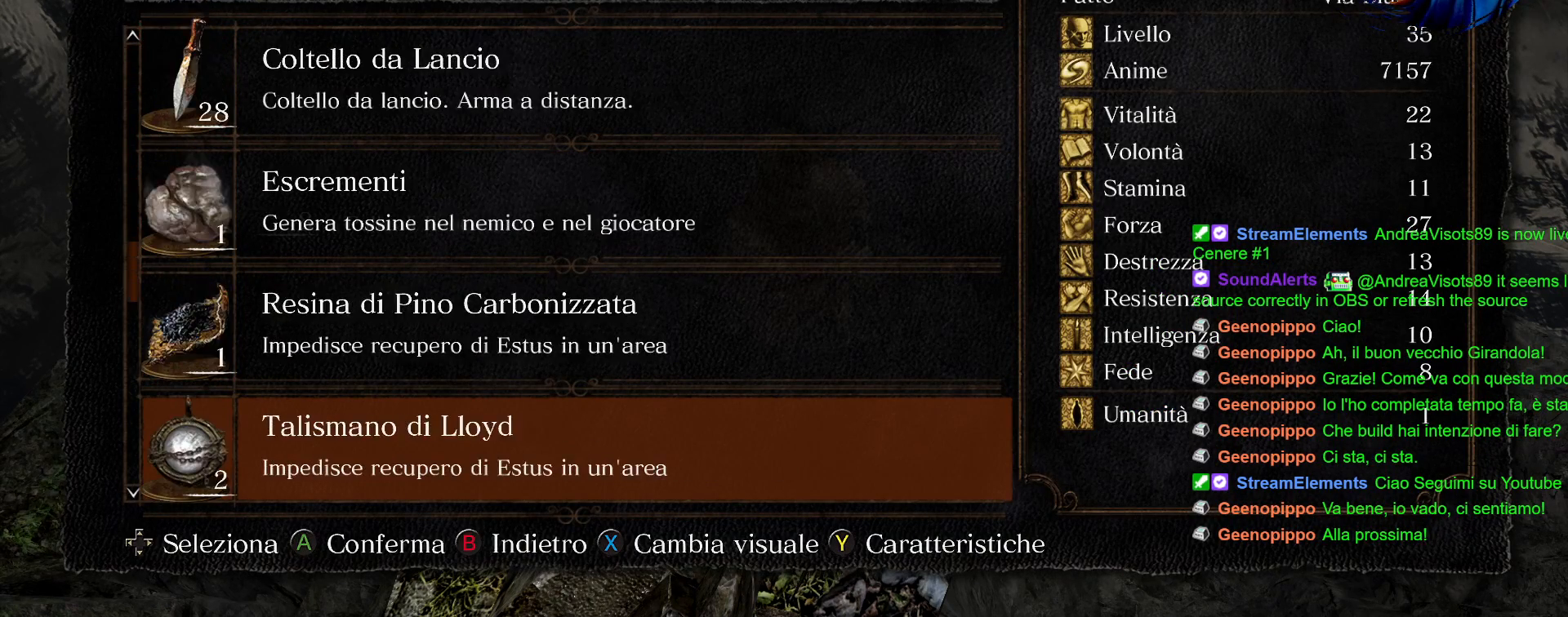
{"buttons": ["DPAD_DOWN"], "left_stick": "center", "right_stick": "center", "events": [[100, "DPAD_DOWN", "up"], [233, "DPAD_DOWN", "down"], [400, "DPAD_DOWN", "up"], [483, "DPAD_DOWN", "down"]]}
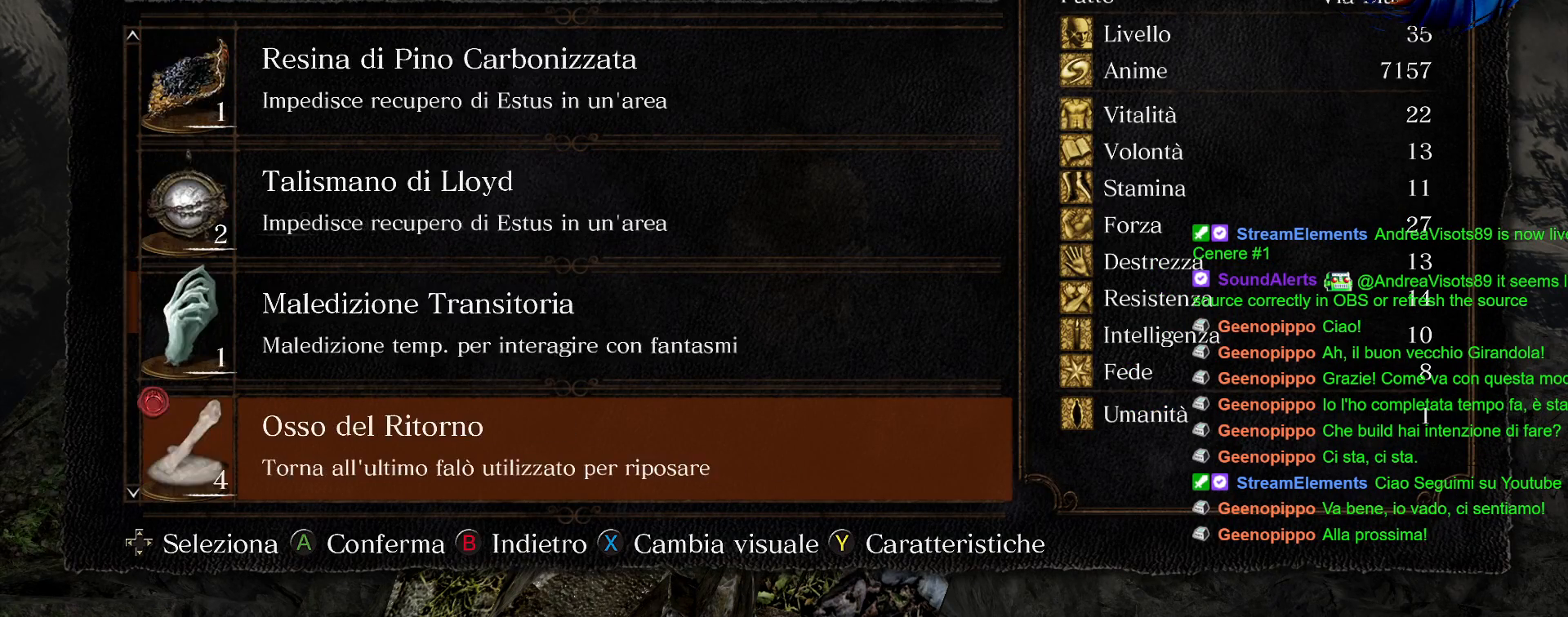
{"buttons": ["DPAD_DOWN"], "left_stick": "center", "right_stick": "center", "events": [[100, "DPAD_DOWN", "up"], [200, "DPAD_DOWN", "down"], [317, "DPAD_DOWN", "up"], [417, "DPAD_DOWN", "down"]]}
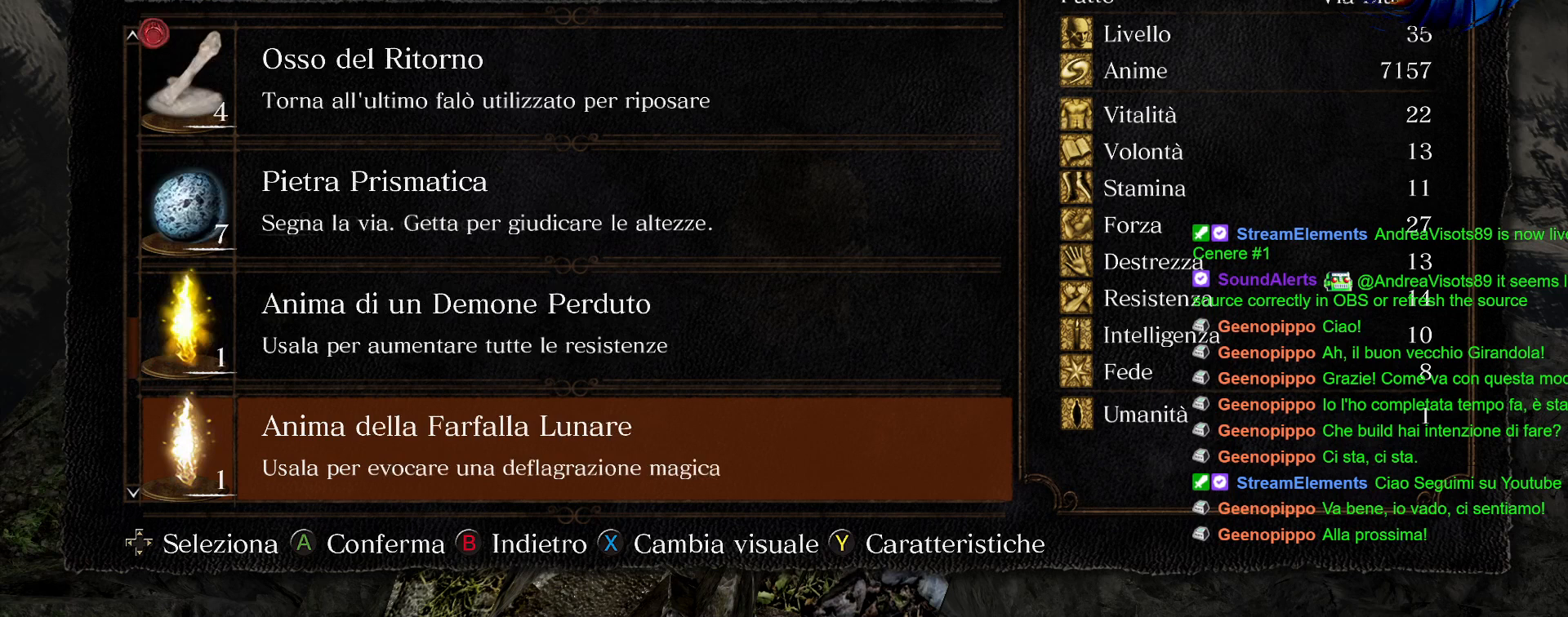
{"buttons": ["DPAD_DOWN"], "left_stick": "center", "right_stick": "center", "events": [[50, "DPAD_DOWN", "up"], [133, "DPAD_DOWN", "down"], [250, "DPAD_DOWN", "up"], [417, "DPAD_DOWN", "down"]]}
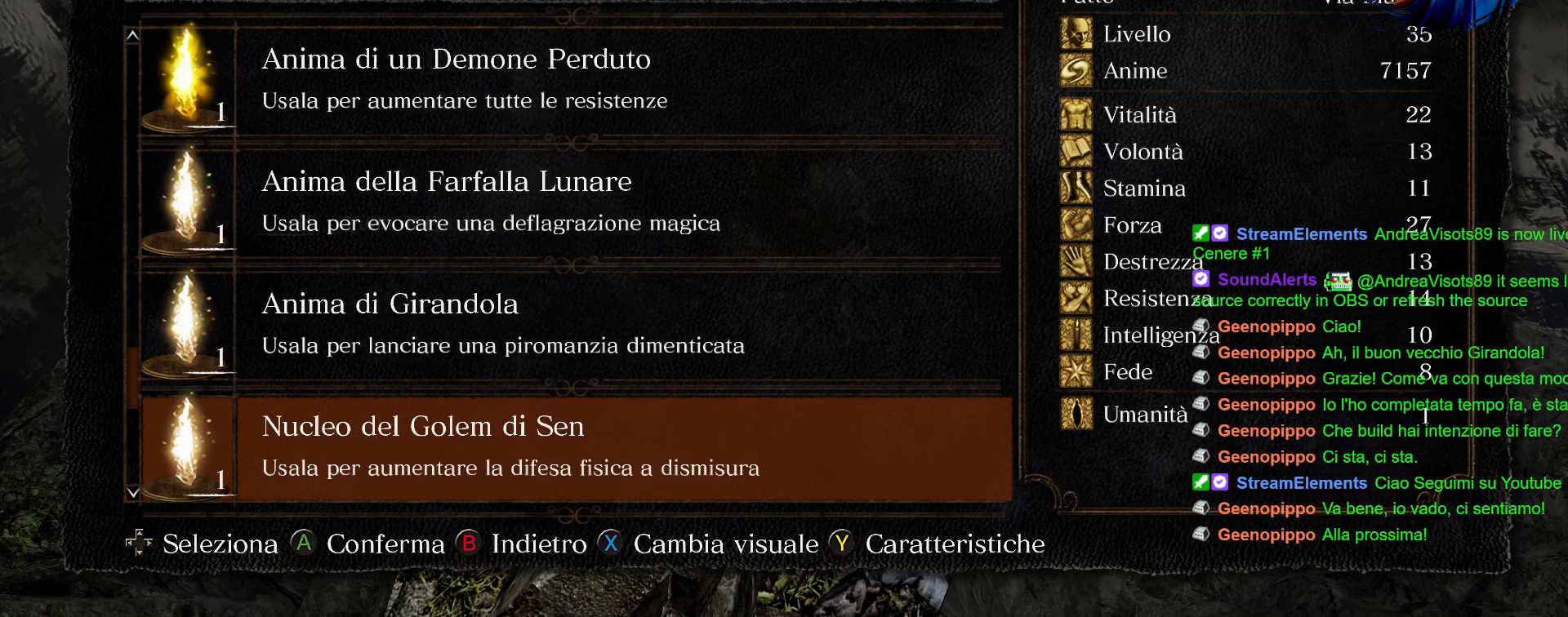
{"buttons": [], "left_stick": "center", "right_stick": "center", "events": [[33, "DPAD_DOWN", "up"], [117, "DPAD_DOWN", "down"], [250, "DPAD_DOWN", "up"], [317, "DPAD_DOWN", "down"], [433, "DPAD_DOWN", "up"]]}
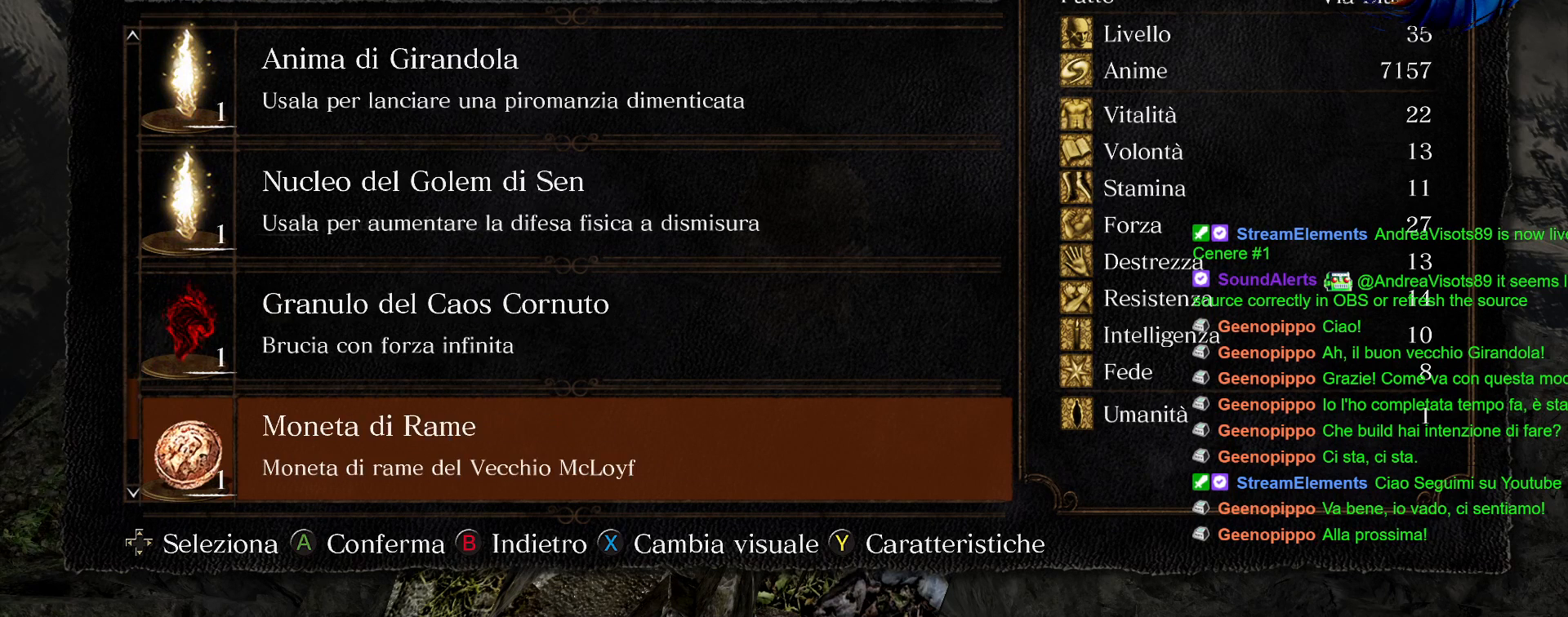
{"buttons": [], "left_stick": "center", "right_stick": "center", "events": [[67, "DPAD_DOWN", "down"], [200, "DPAD_DOWN", "up"], [333, "DPAD_DOWN", "down"], [467, "DPAD_DOWN", "up"]]}
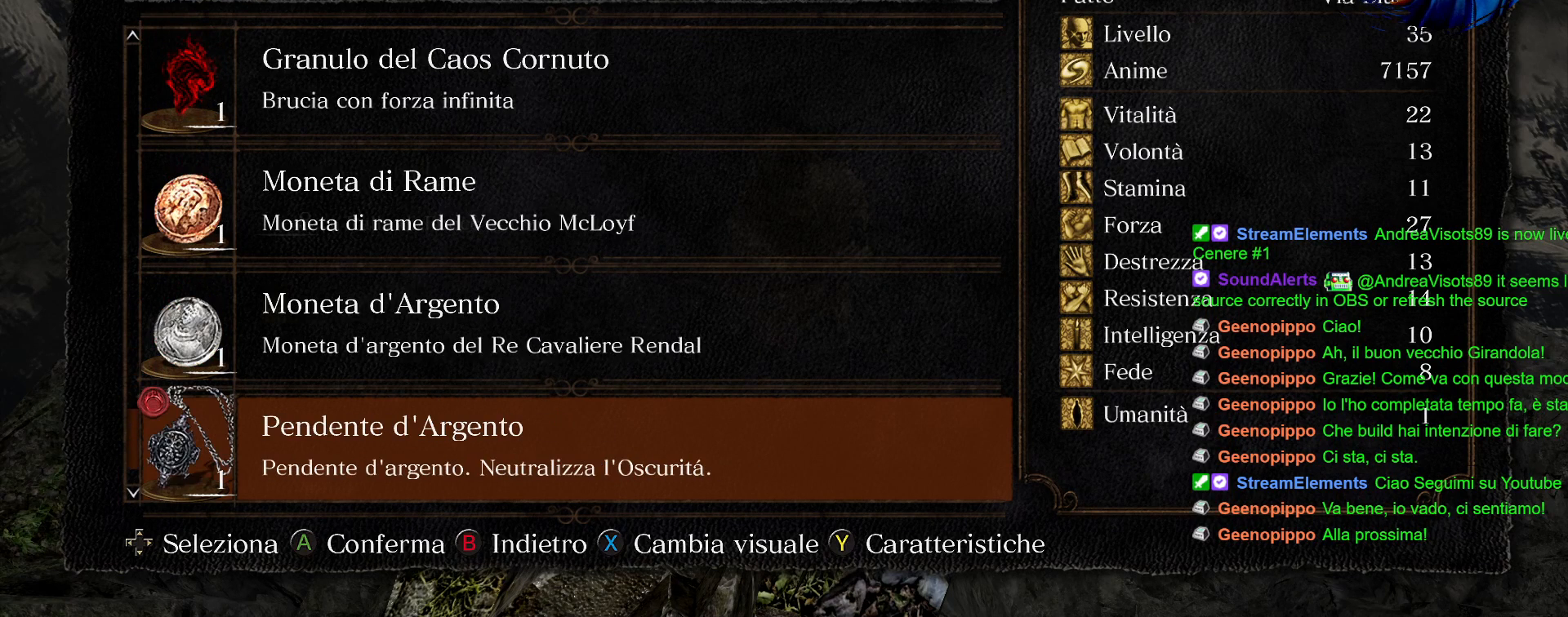
{"buttons": ["CROSS"], "left_stick": "center", "right_stick": "center", "events": [[483, "CROSS", "down"]]}
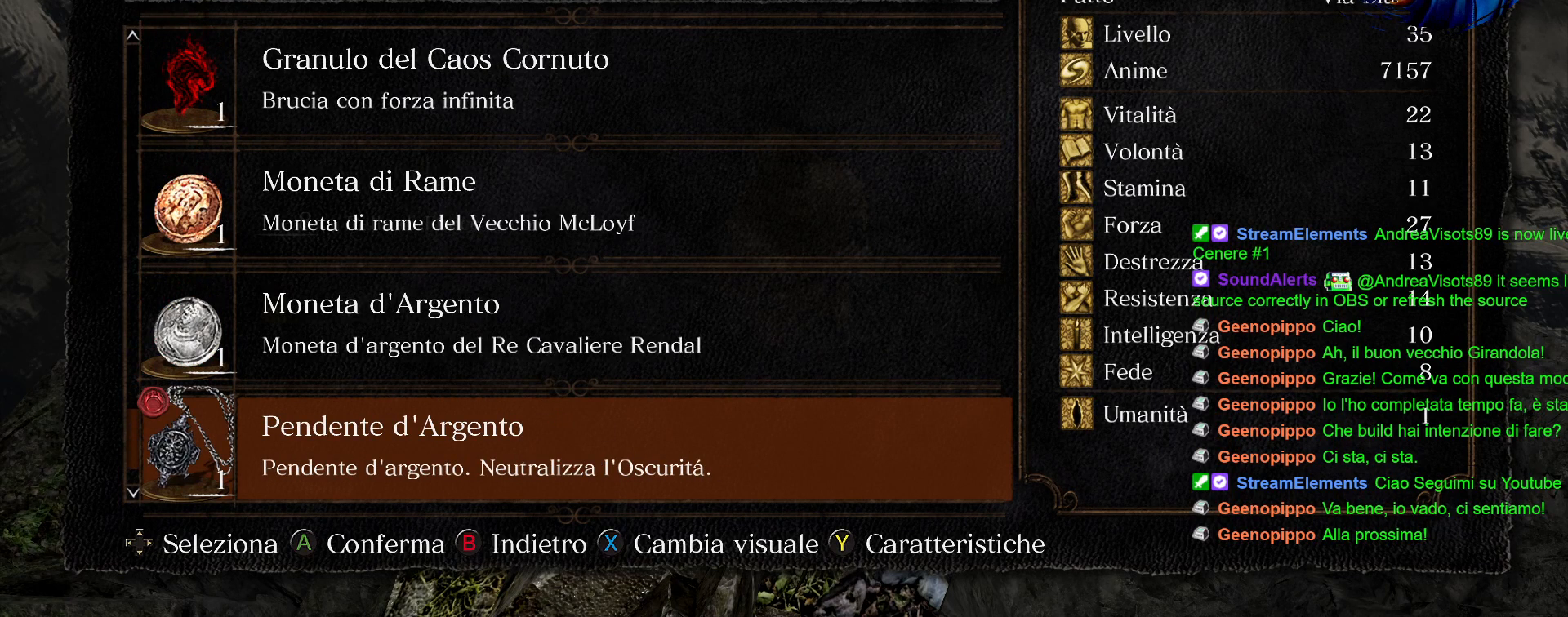
{"buttons": [], "left_stick": "center", "right_stick": "center", "events": [[83, "CROSS", "up"]]}
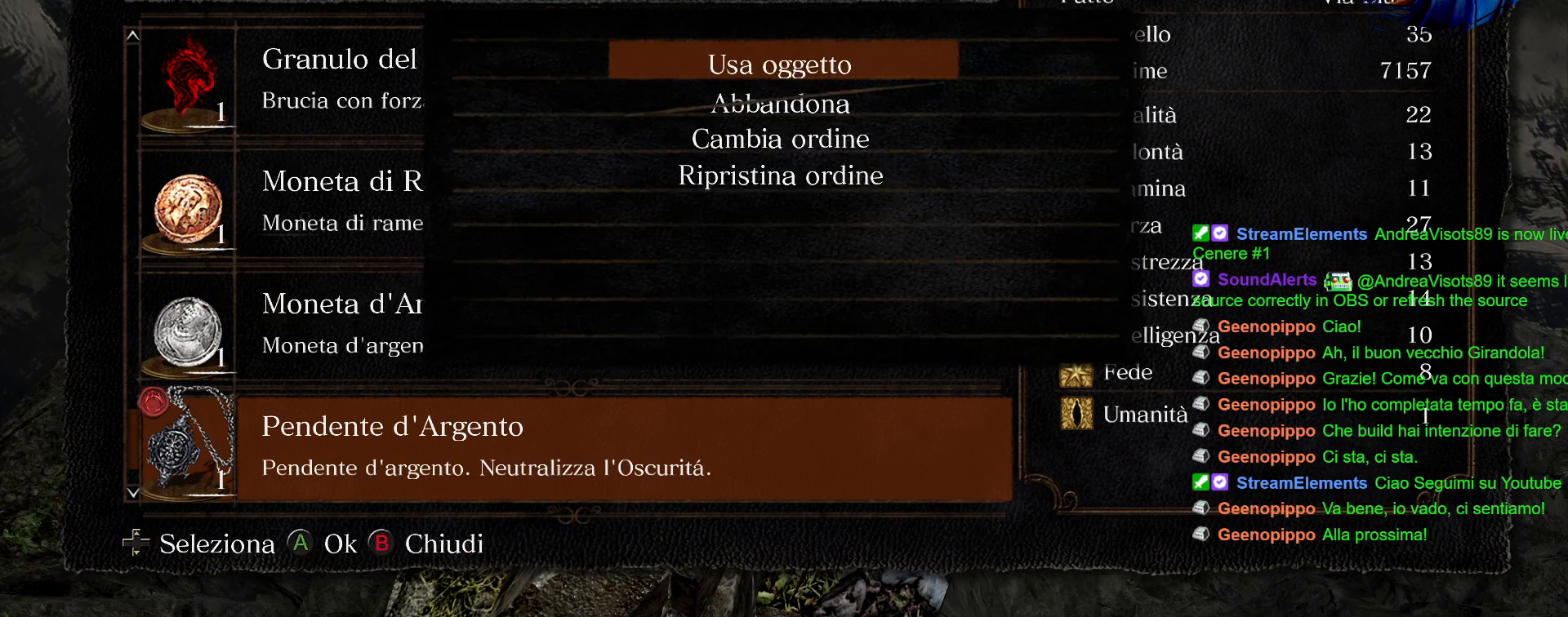
{"buttons": [], "left_stick": "center", "right_stick": "center", "events": []}
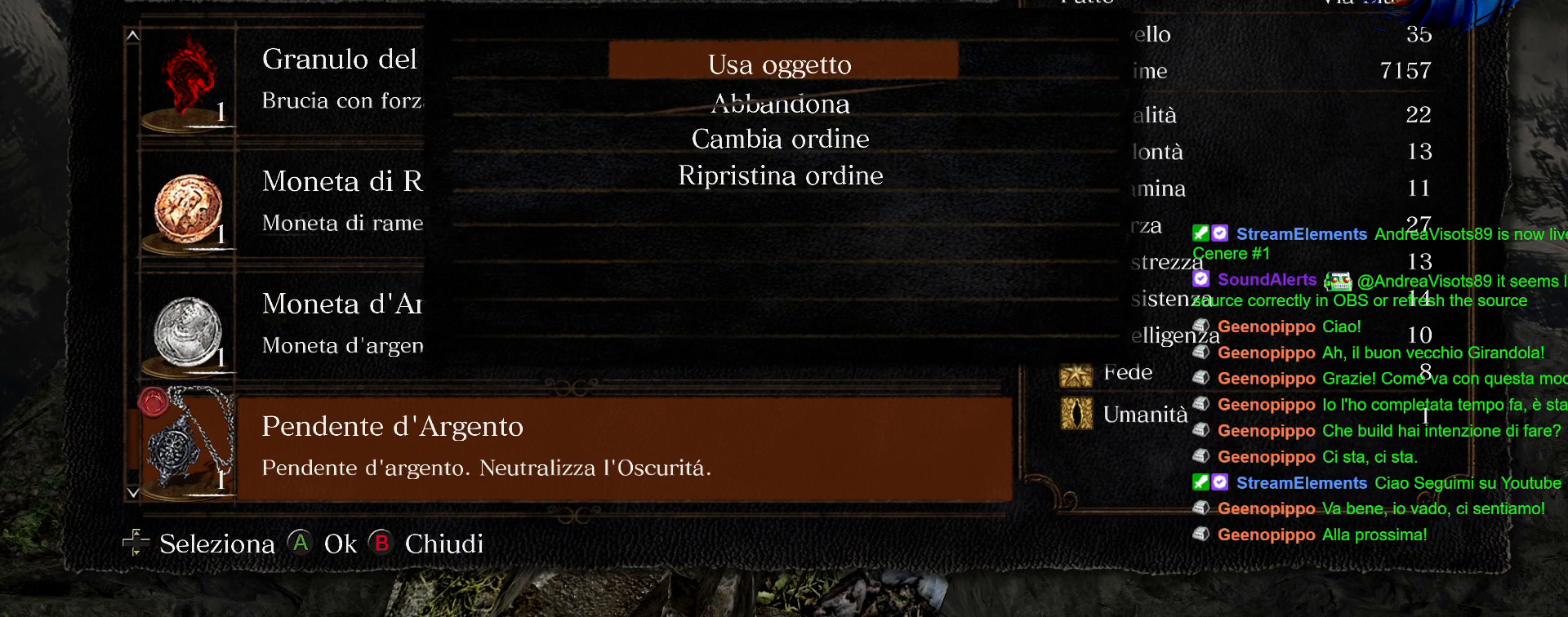
{"buttons": [], "left_stick": "center", "right_stick": "center", "events": []}
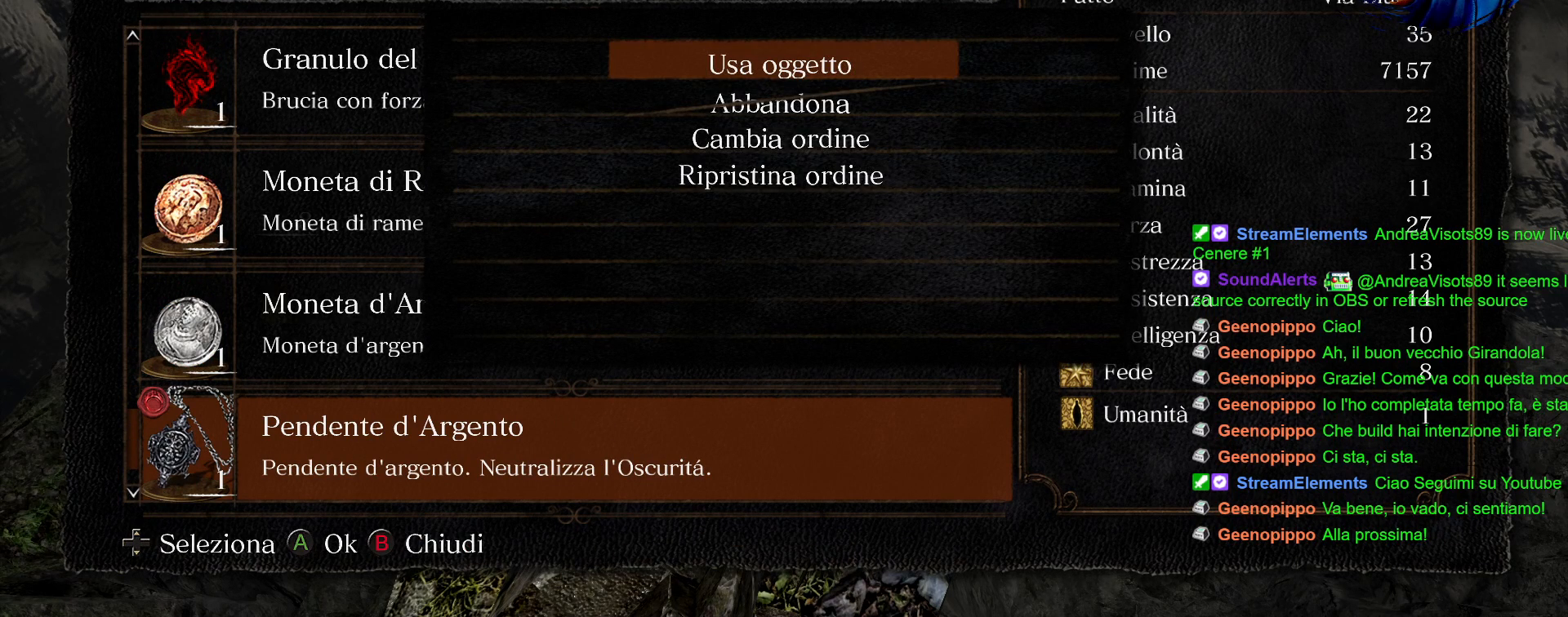
{"buttons": [], "left_stick": "center", "right_stick": "center", "events": []}
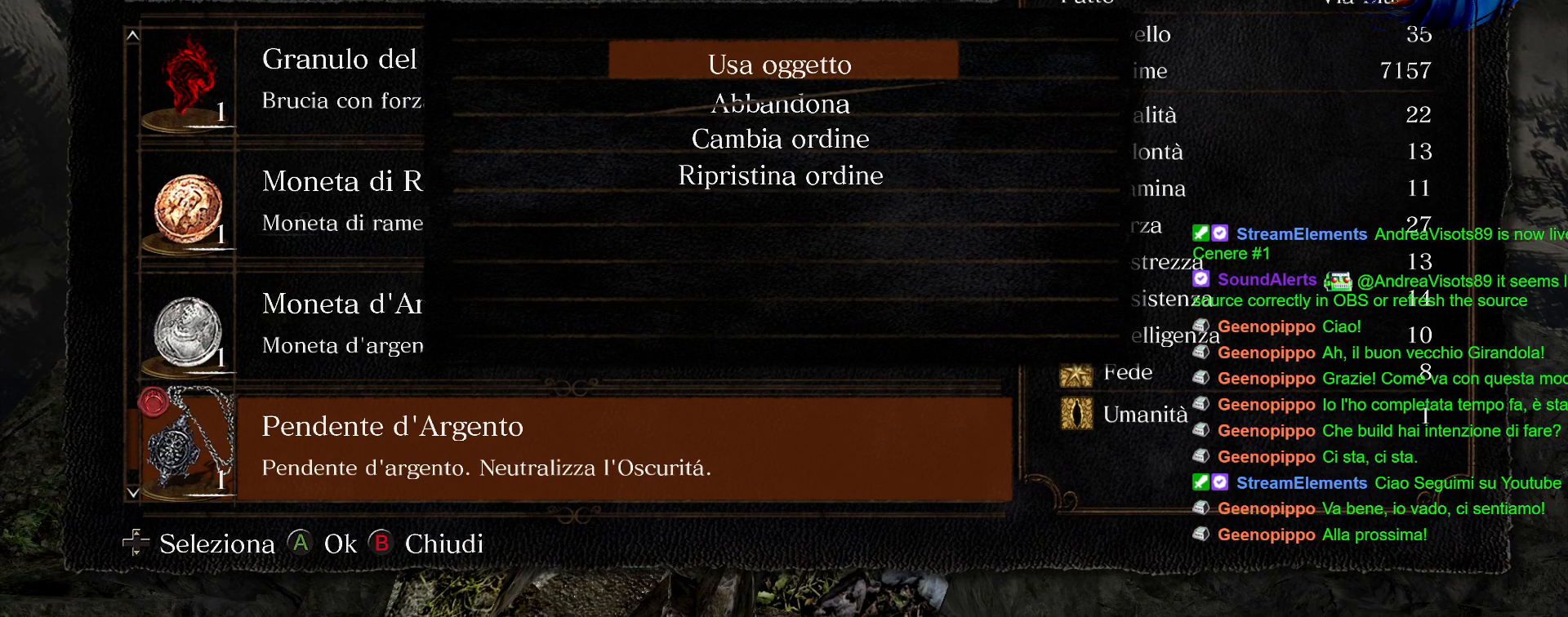
{"buttons": [], "left_stick": "center", "right_stick": "center", "events": []}
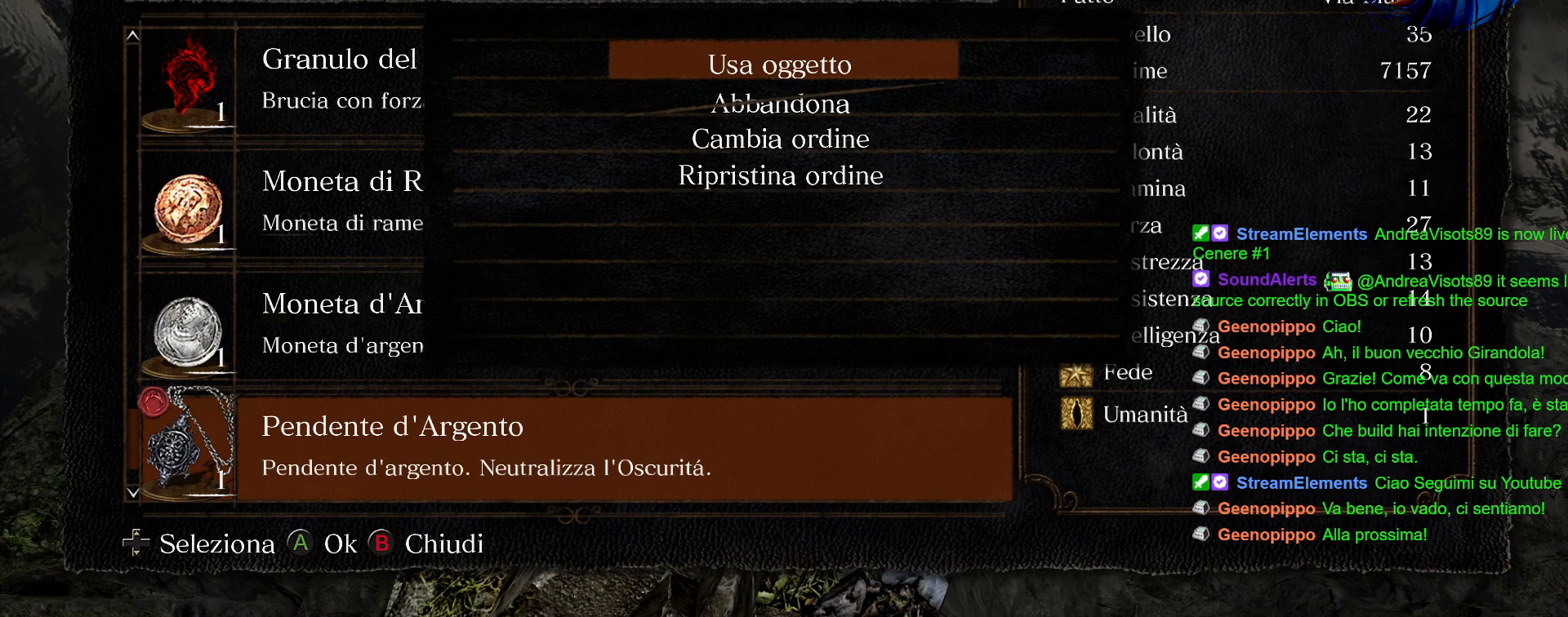
{"buttons": [], "left_stick": "center", "right_stick": "center", "events": []}
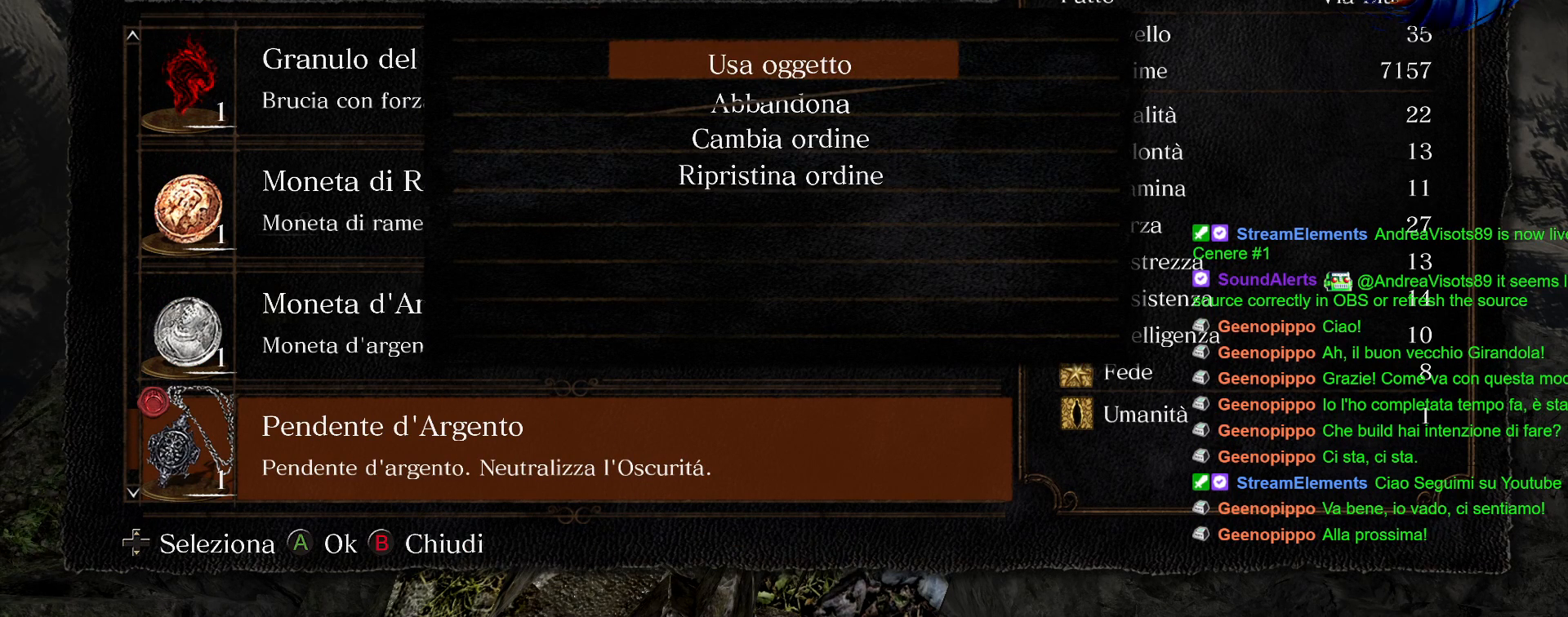
{"buttons": [], "left_stick": "center", "right_stick": "center", "events": [[250, "CIRCLE", "down"], [383, "CIRCLE", "up"]]}
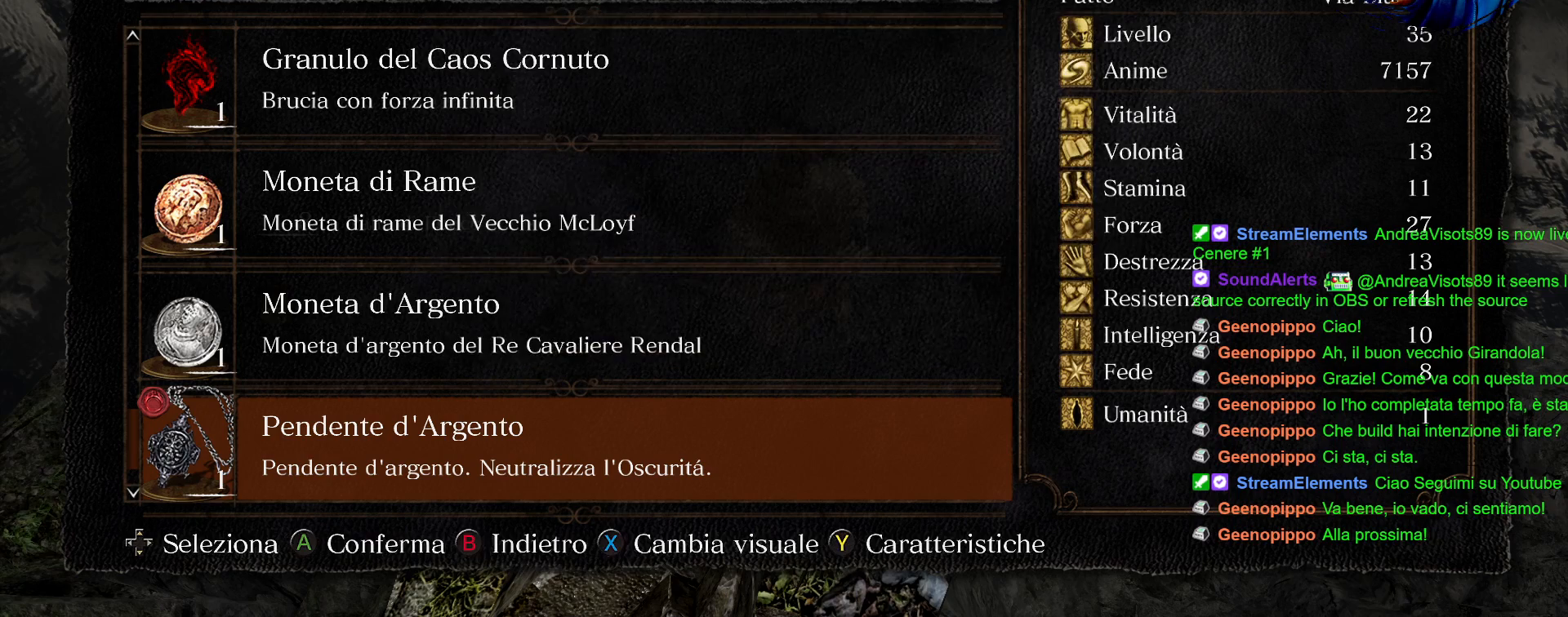
{"buttons": [], "left_stick": "center", "right_stick": "center", "events": []}
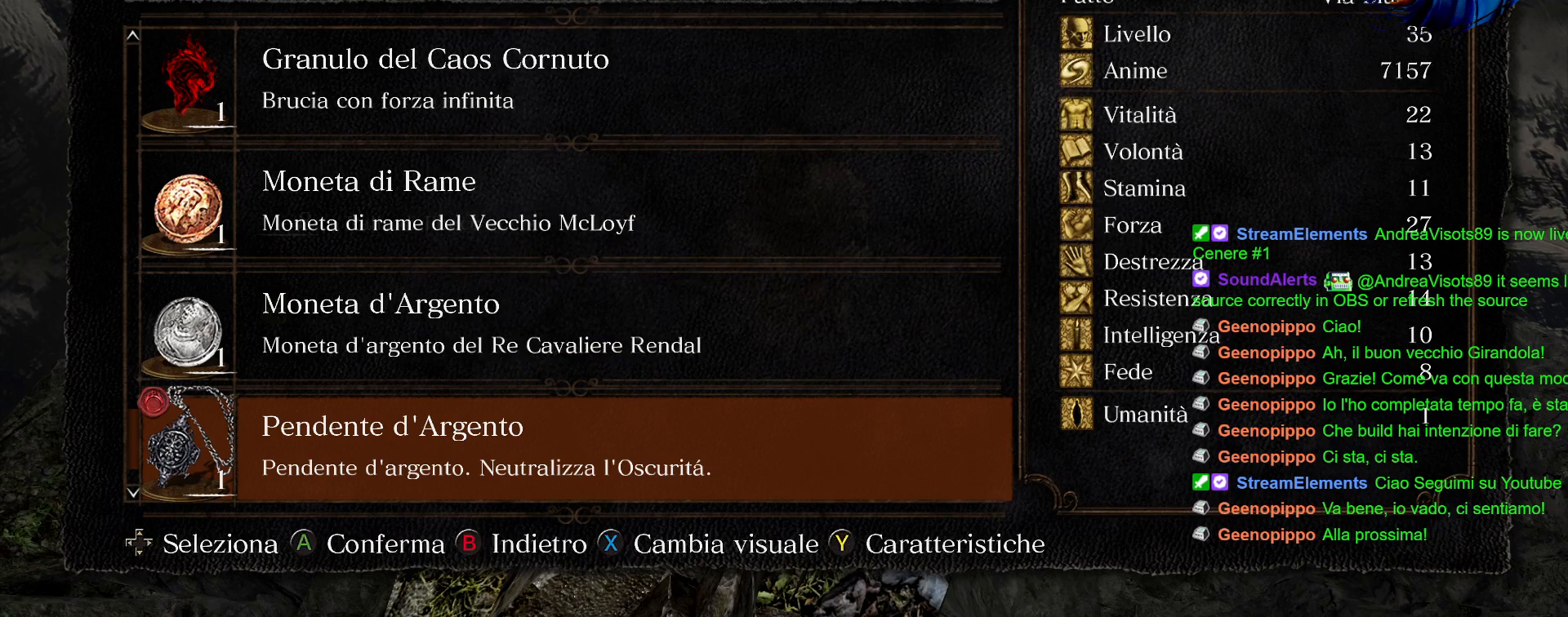
{"buttons": [], "left_stick": "center", "right_stick": "center", "events": [[17, "CIRCLE", "down"], [67, "CIRCLE", "up"]]}
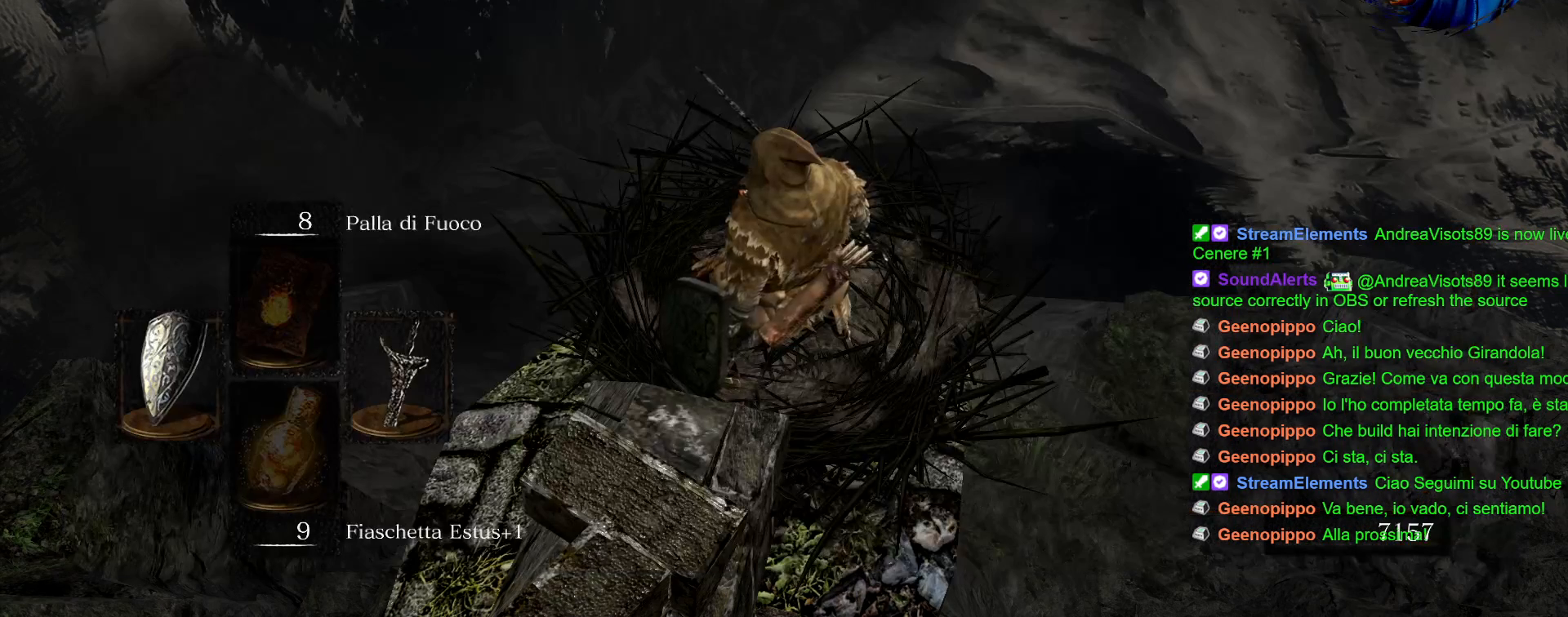
{"buttons": [], "left_stick": "center", "right_stick": "center", "events": []}
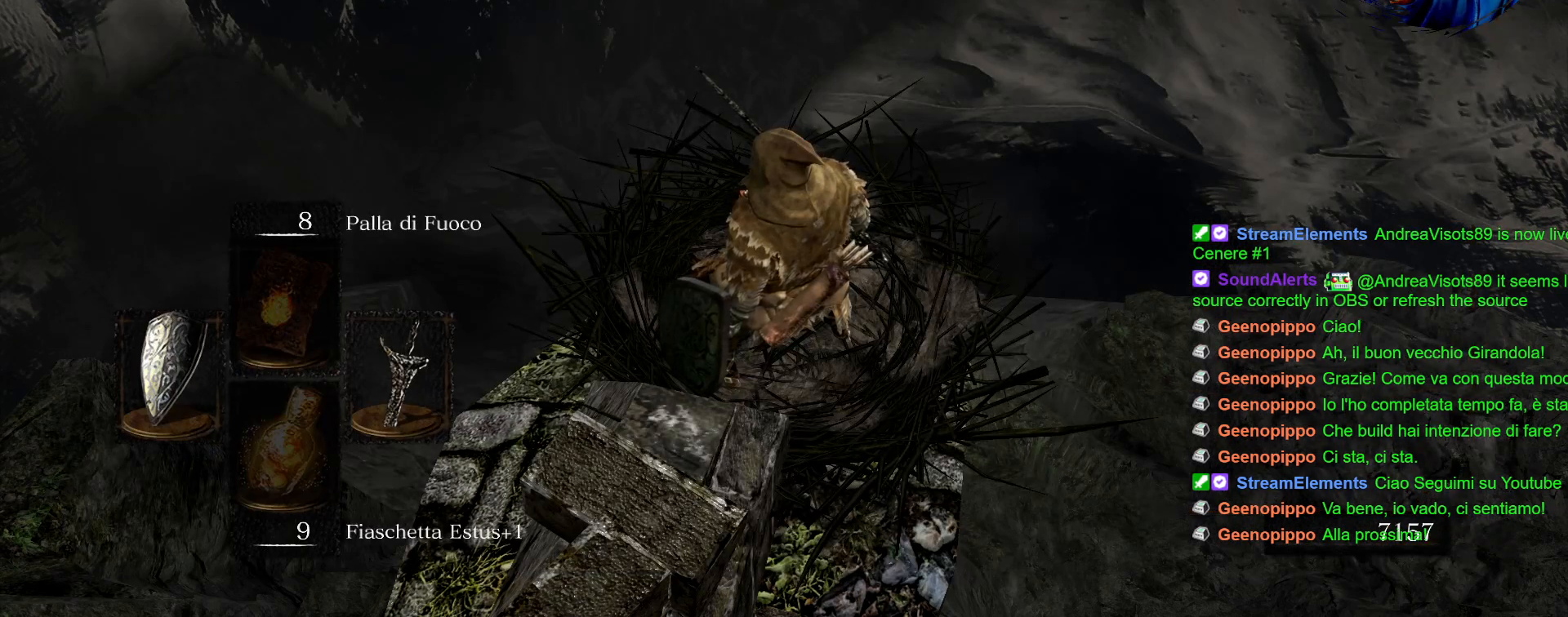
{"buttons": [], "left_stick": "center", "right_stick": "center", "events": [[267, "DPAD_RIGHT", "down"], [367, "DPAD_RIGHT", "up"]]}
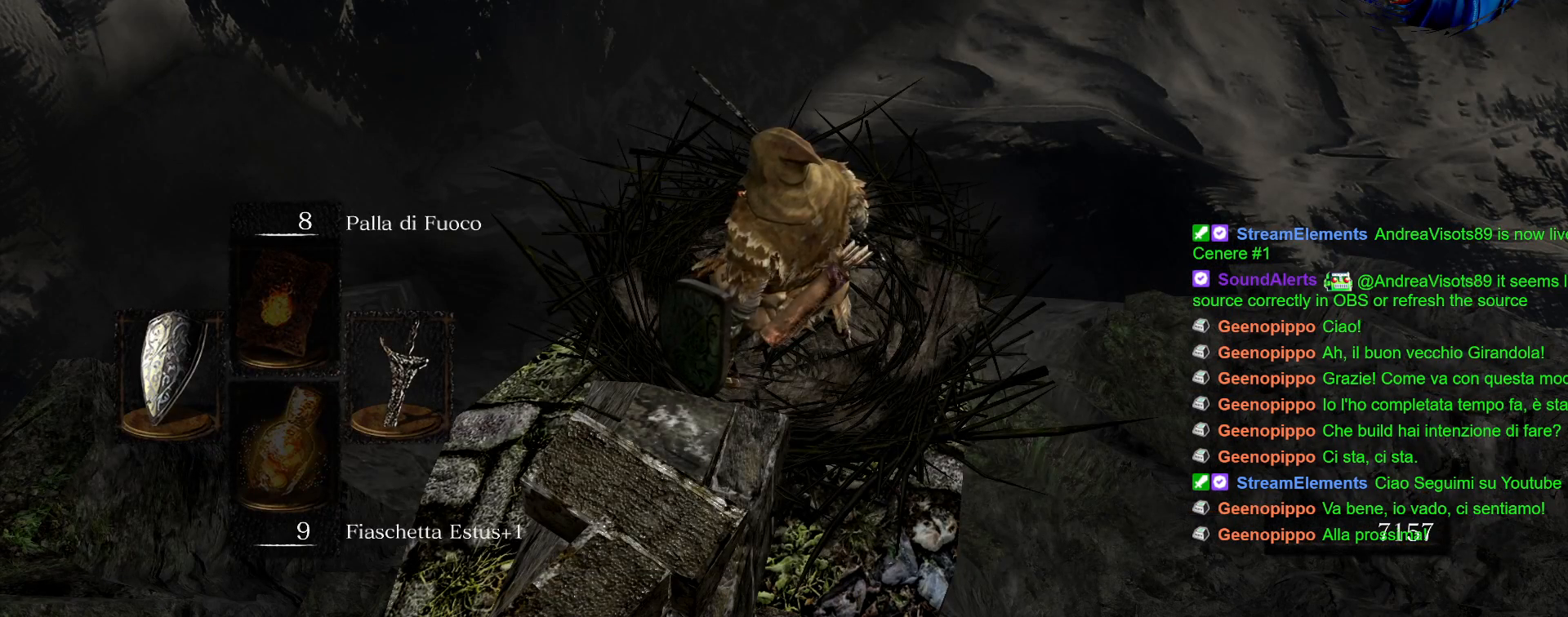
{"buttons": [], "left_stick": "center", "right_stick": "center", "events": [[33, "CROSS", "down"], [133, "CROSS", "up"]]}
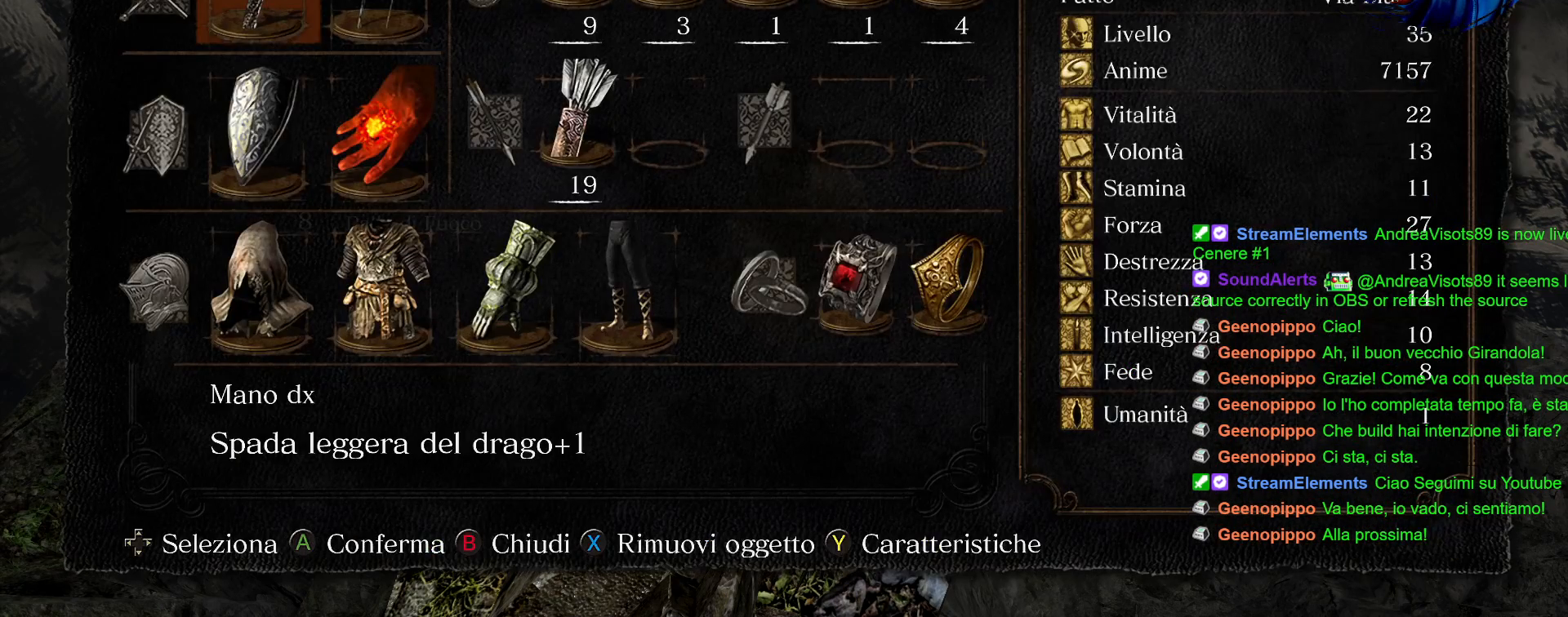
{"buttons": ["DPAD_RIGHT"], "left_stick": "center", "right_stick": "center", "events": [[250, "DPAD_DOWN", "down"], [367, "DPAD_DOWN", "up"], [483, "DPAD_RIGHT", "down"]]}
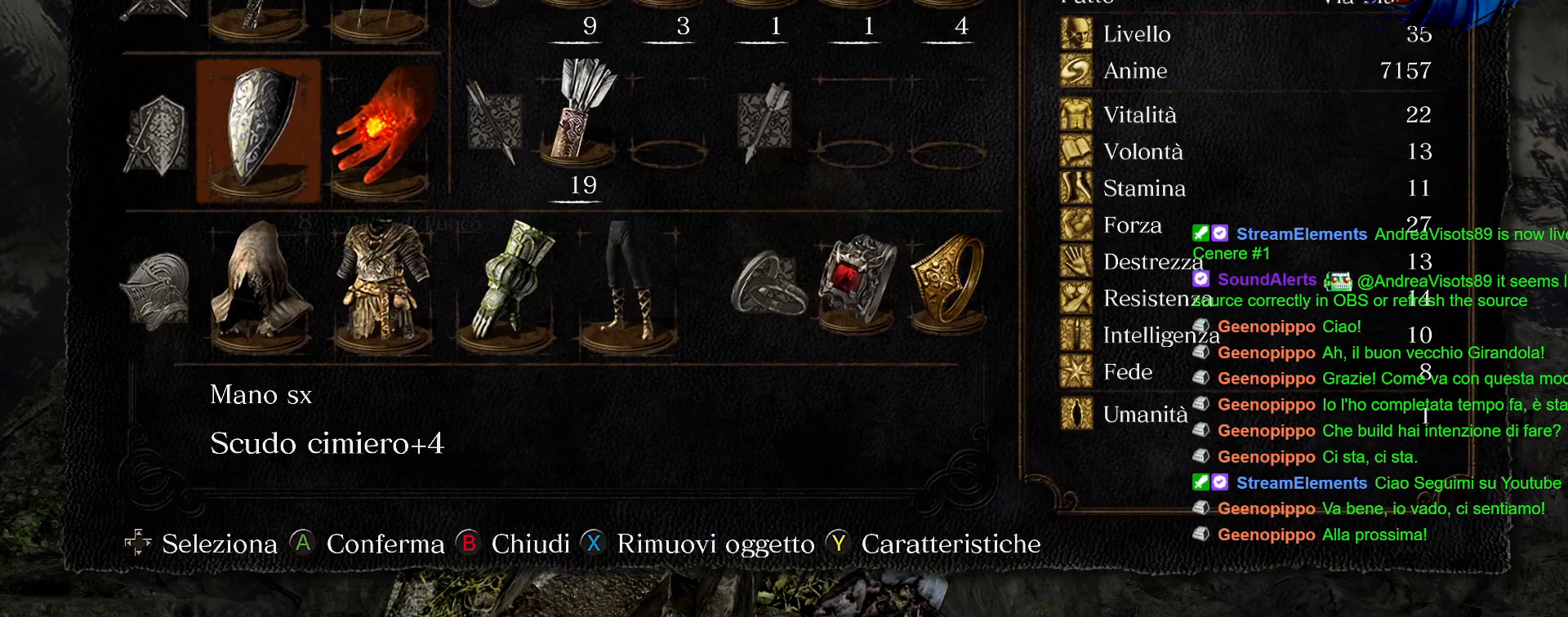
{"buttons": [], "left_stick": "center", "right_stick": "center", "events": [[83, "DPAD_RIGHT", "up"], [183, "DPAD_RIGHT", "down"], [267, "DPAD_RIGHT", "up"], [367, "DPAD_RIGHT", "down"], [483, "DPAD_RIGHT", "up"]]}
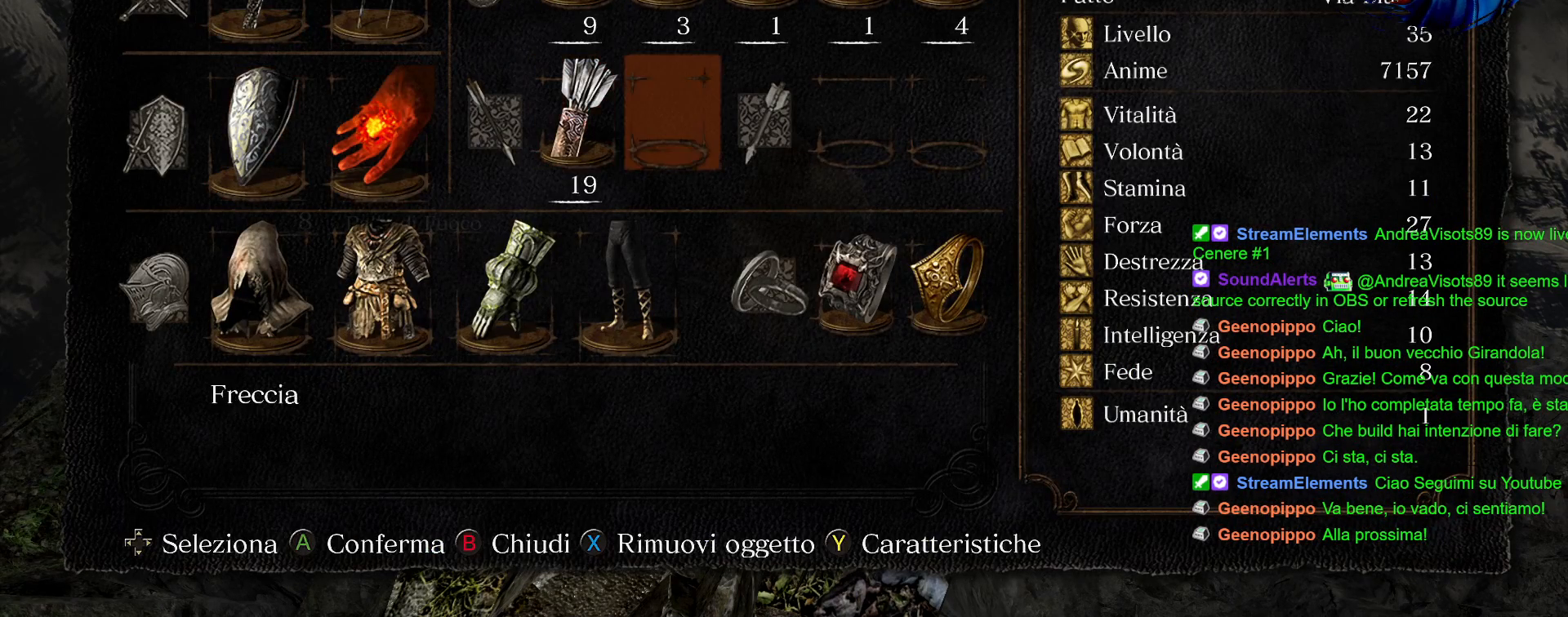
{"buttons": [], "left_stick": "center", "right_stick": "center", "events": [[67, "DPAD_RIGHT", "down"], [167, "DPAD_RIGHT", "up"], [317, "DPAD_UP", "down"], [400, "DPAD_UP", "up"]]}
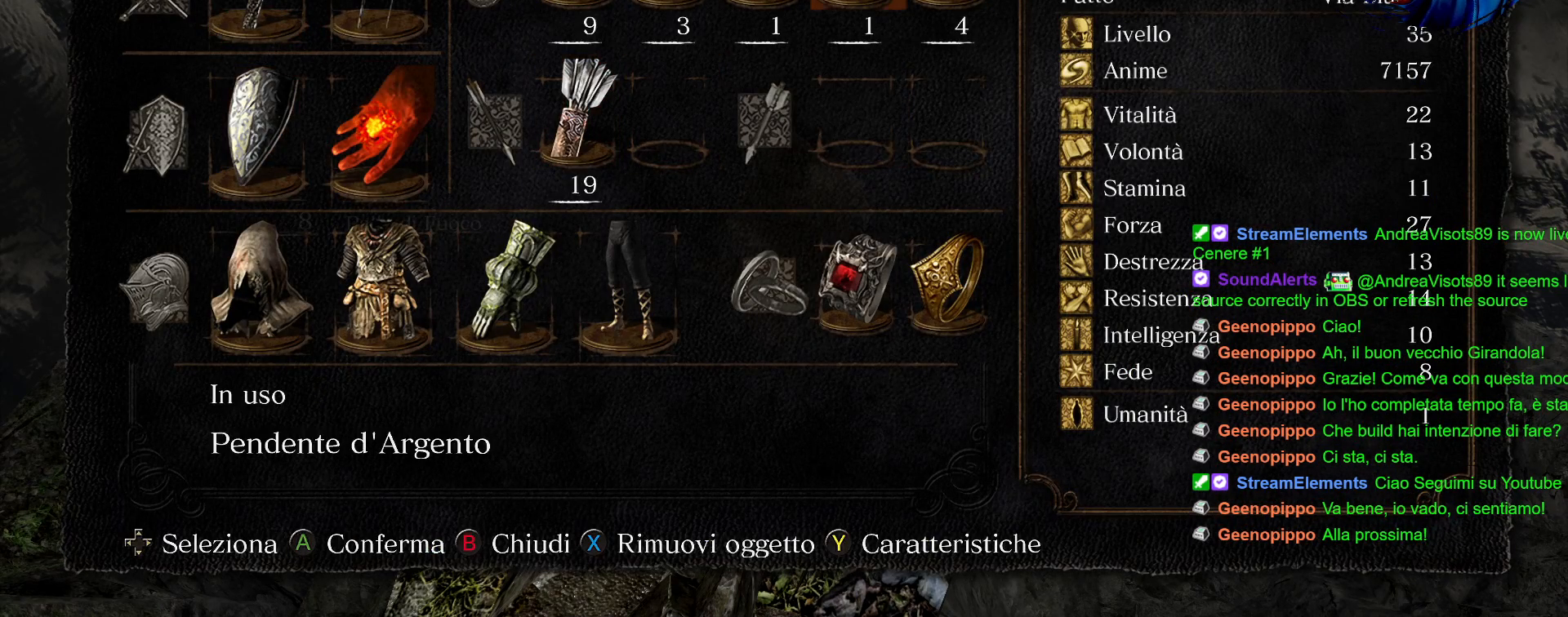
{"buttons": [], "left_stick": "center", "right_stick": "center", "events": [[233, "SQUARE", "down"], [333, "SQUARE", "up"]]}
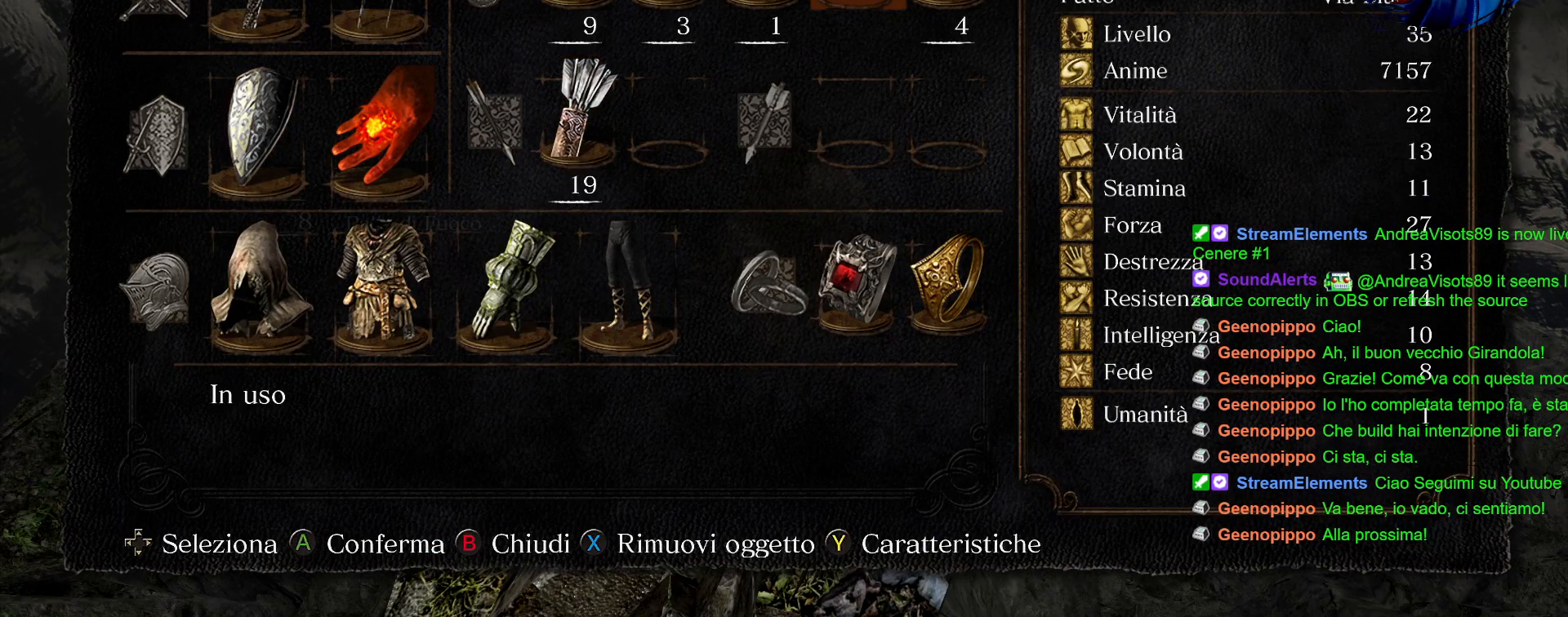
{"buttons": [], "left_stick": "center", "right_stick": "center", "events": [[117, "CIRCLE", "down"], [200, "CIRCLE", "up"]]}
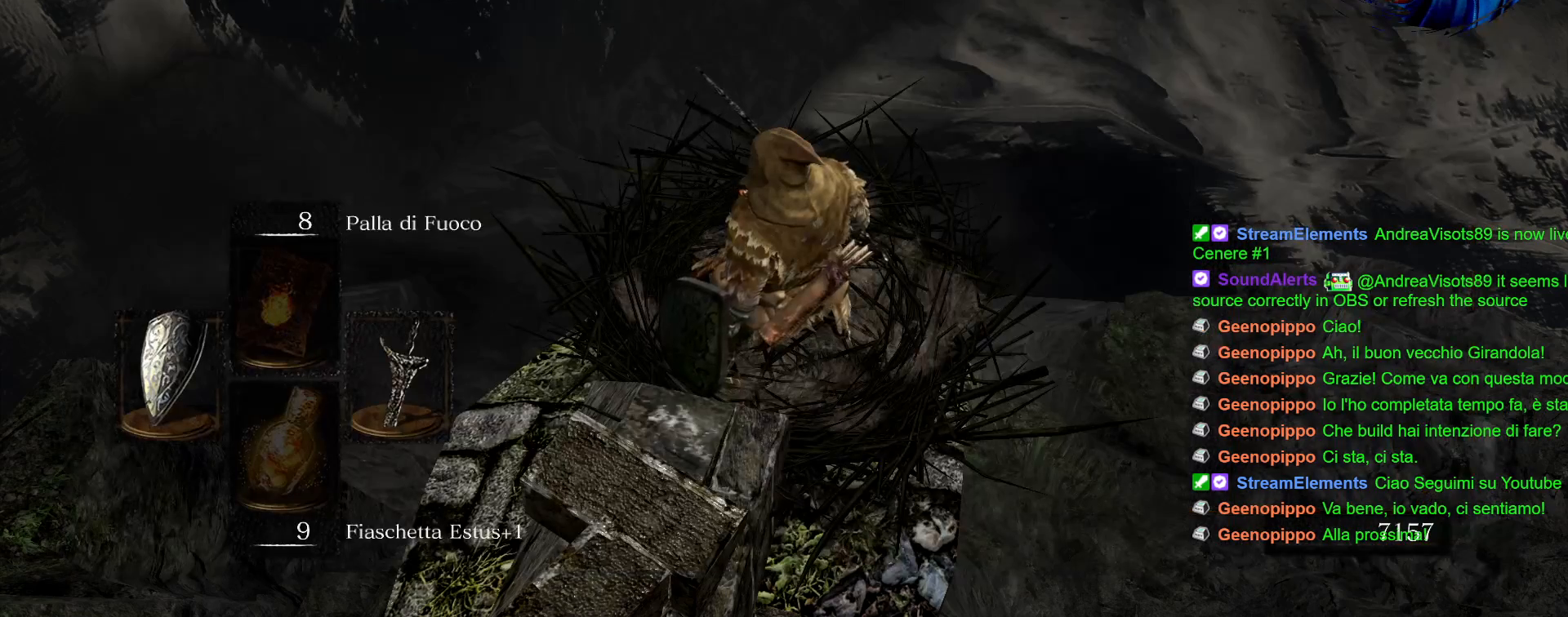
{"buttons": [], "left_stick": "center", "right_stick": "center", "events": []}
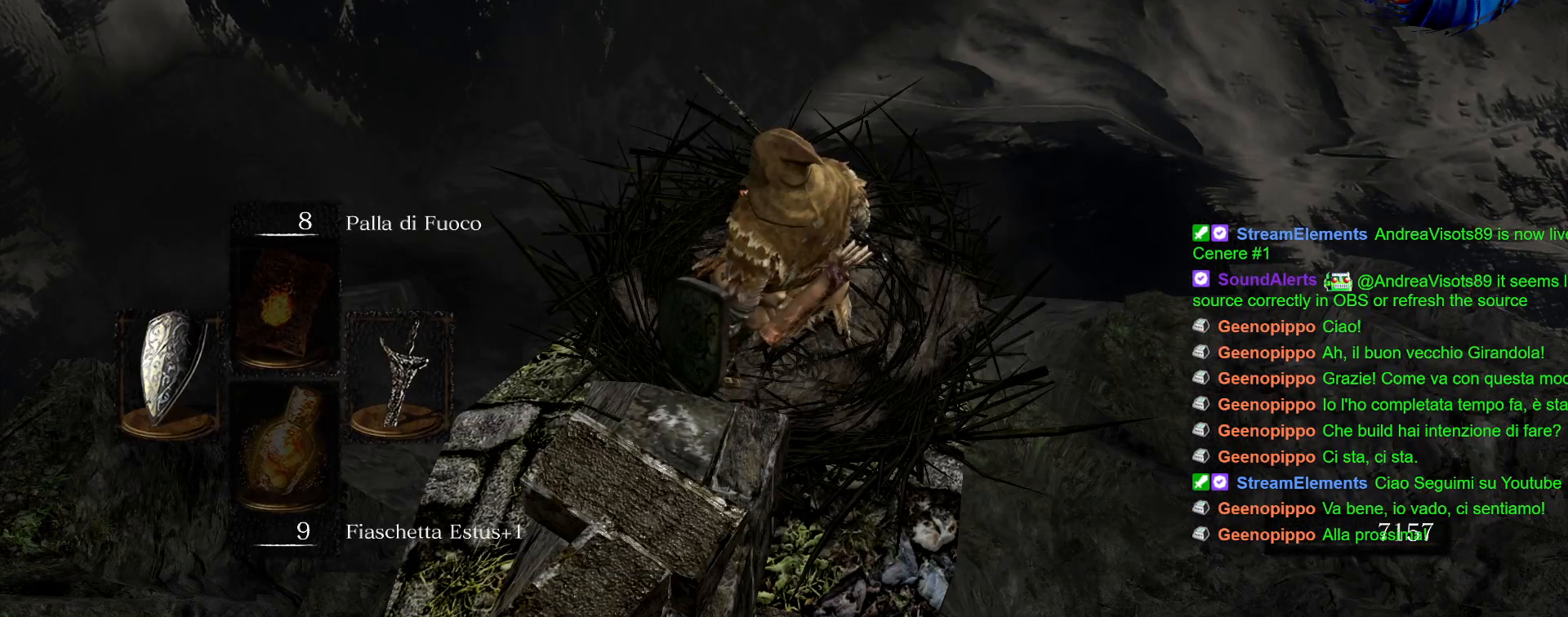
{"buttons": [], "left_stick": "center", "right_stick": "center", "events": [[17, "DPAD_LEFT", "down"], [117, "DPAD_LEFT", "up"], [133, "CROSS", "down"], [233, "CROSS", "up"]]}